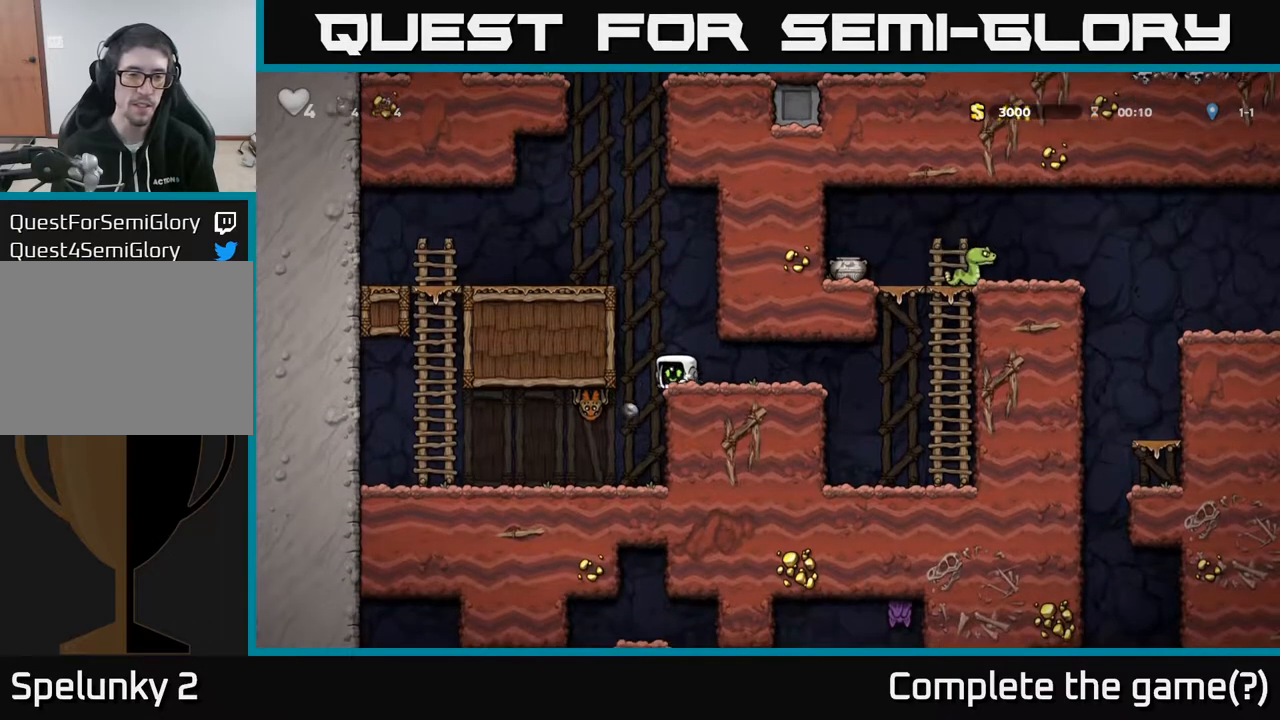
Gameplay with a controller (Xbox layout); each line is a JSON object with the inputs held at the frame after it. "events" lists button and stick changes between this image and that frame as [ms after this image, input, new state], when the widget could be followed in between.
{"buttons": [], "left_stick": "center", "right_stick": "center", "events": [[283, "DPAD_LEFT", "down"], [317, "X", "down"], [417, "DPAD_LEFT", "up"], [433, "X", "up"]]}
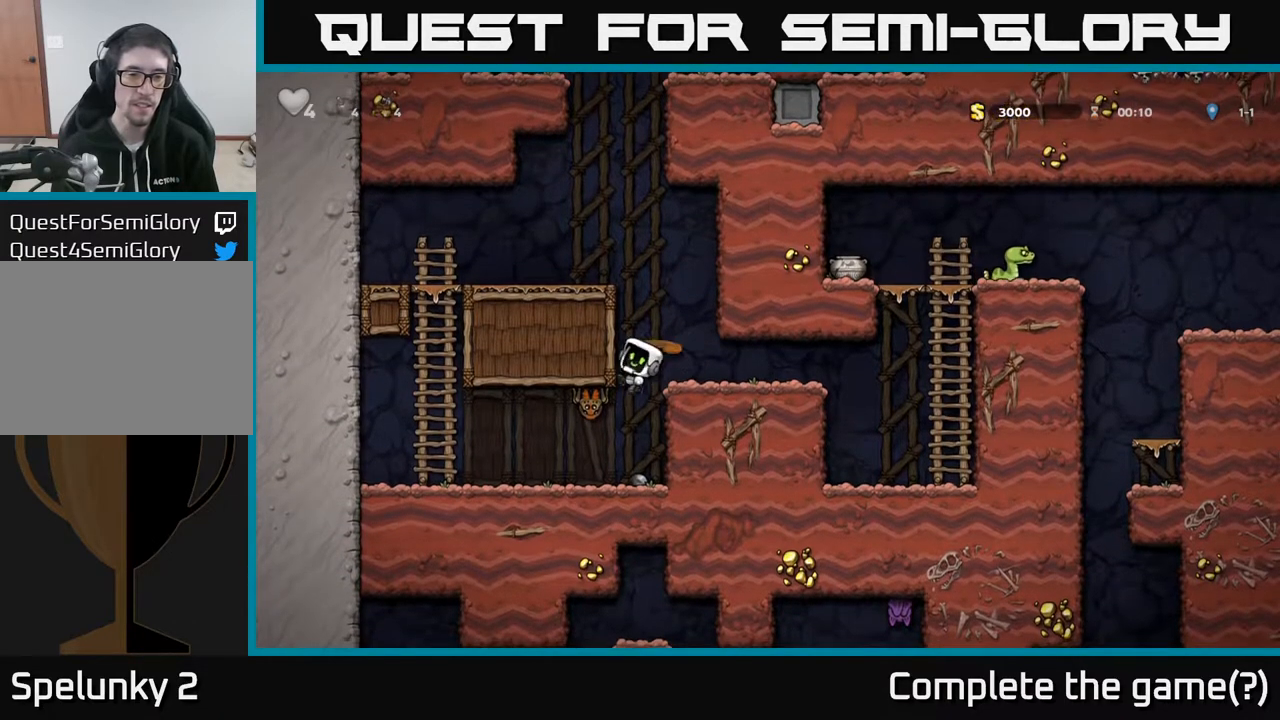
{"buttons": ["X", "DPAD_DOWN"], "left_stick": "center", "right_stick": "center", "events": [[367, "DPAD_DOWN", "down"], [450, "X", "down"]]}
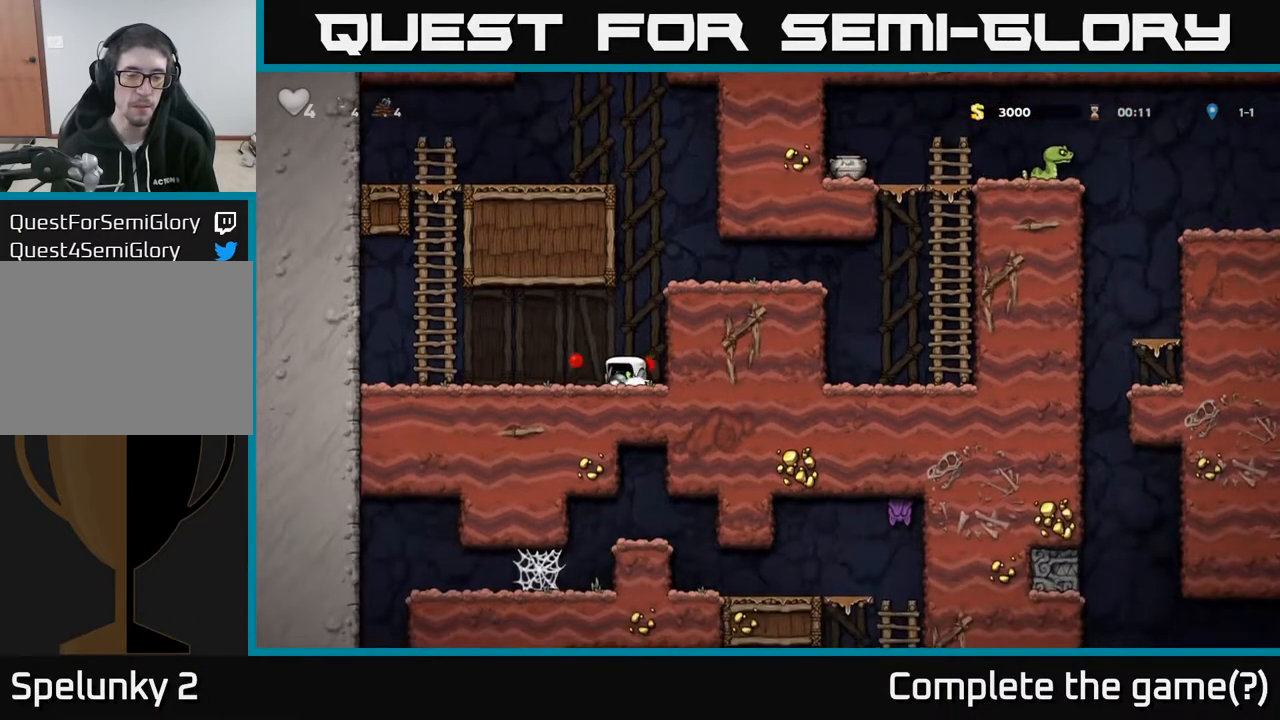
{"buttons": ["DPAD_RIGHT"], "left_stick": "center", "right_stick": "center", "events": [[50, "A", "down"], [50, "DPAD_DOWN", "up"], [67, "X", "up"], [117, "DPAD_RIGHT", "down"], [333, "A", "up"]]}
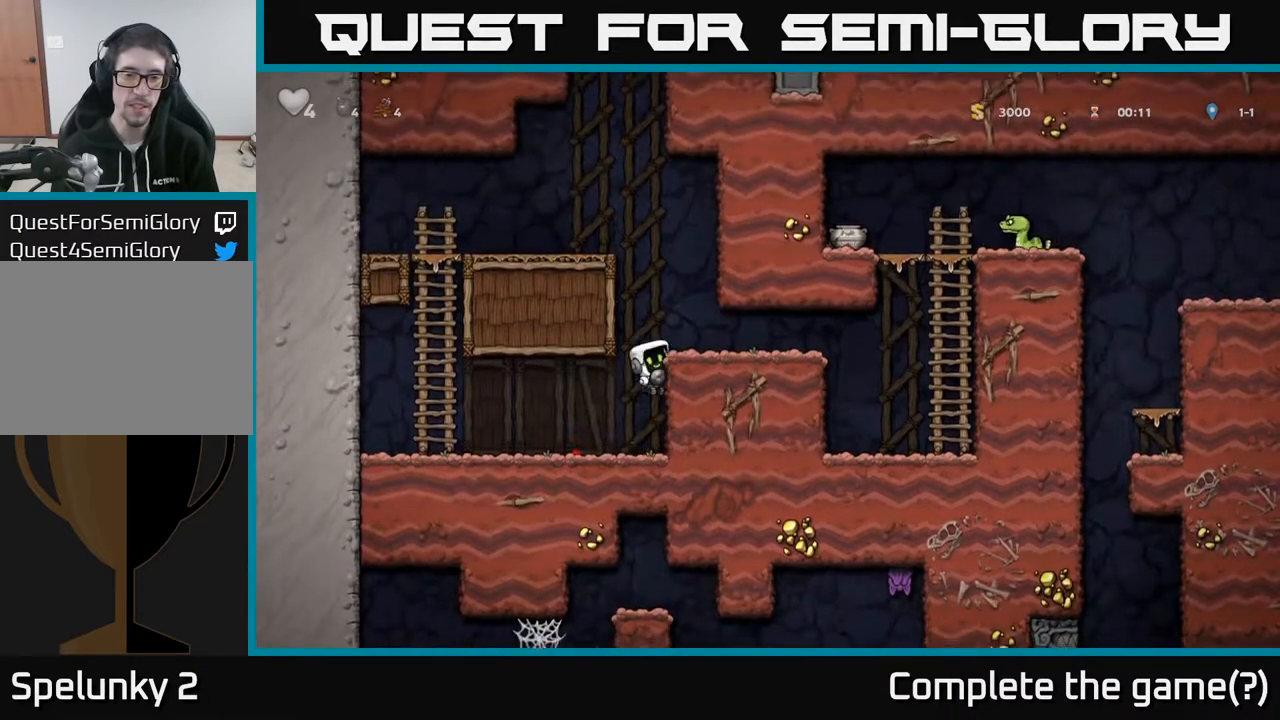
{"buttons": ["DPAD_RIGHT"], "left_stick": "center", "right_stick": "center", "events": [[33, "A", "down"], [183, "A", "up"]]}
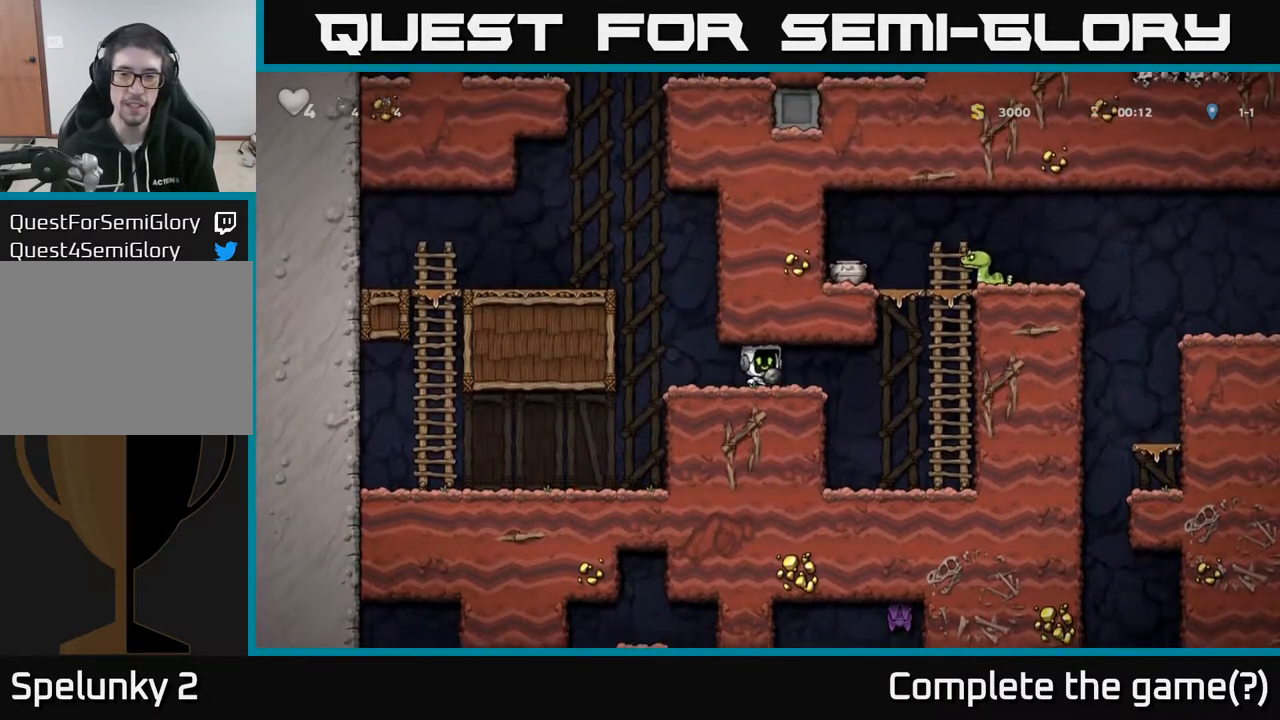
{"buttons": [], "left_stick": "center", "right_stick": "center", "events": [[167, "DPAD_UP", "down"], [183, "DPAD_RIGHT", "up"], [200, "X", "down"], [267, "X", "up"], [283, "DPAD_UP", "up"], [317, "DPAD_LEFT", "down"], [467, "DPAD_LEFT", "up"]]}
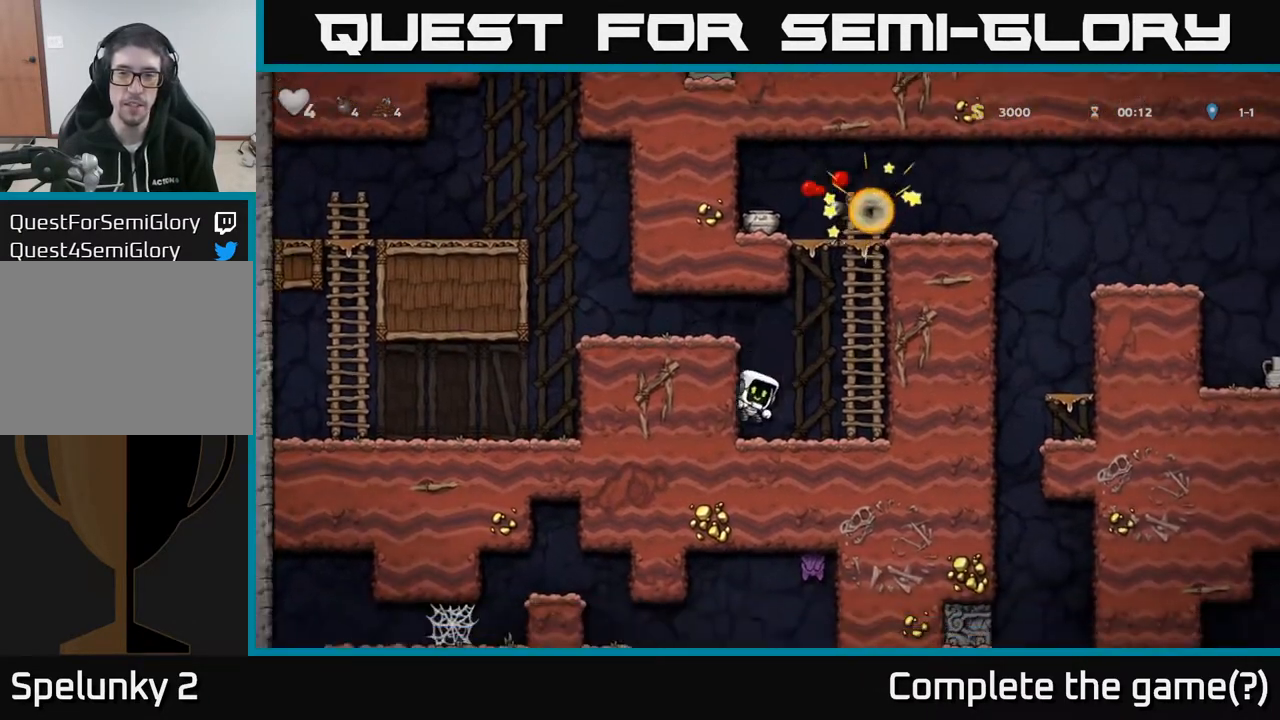
{"buttons": ["DPAD_LEFT"], "left_stick": "center", "right_stick": "center", "events": [[183, "A", "down"], [350, "DPAD_LEFT", "down"], [483, "A", "up"]]}
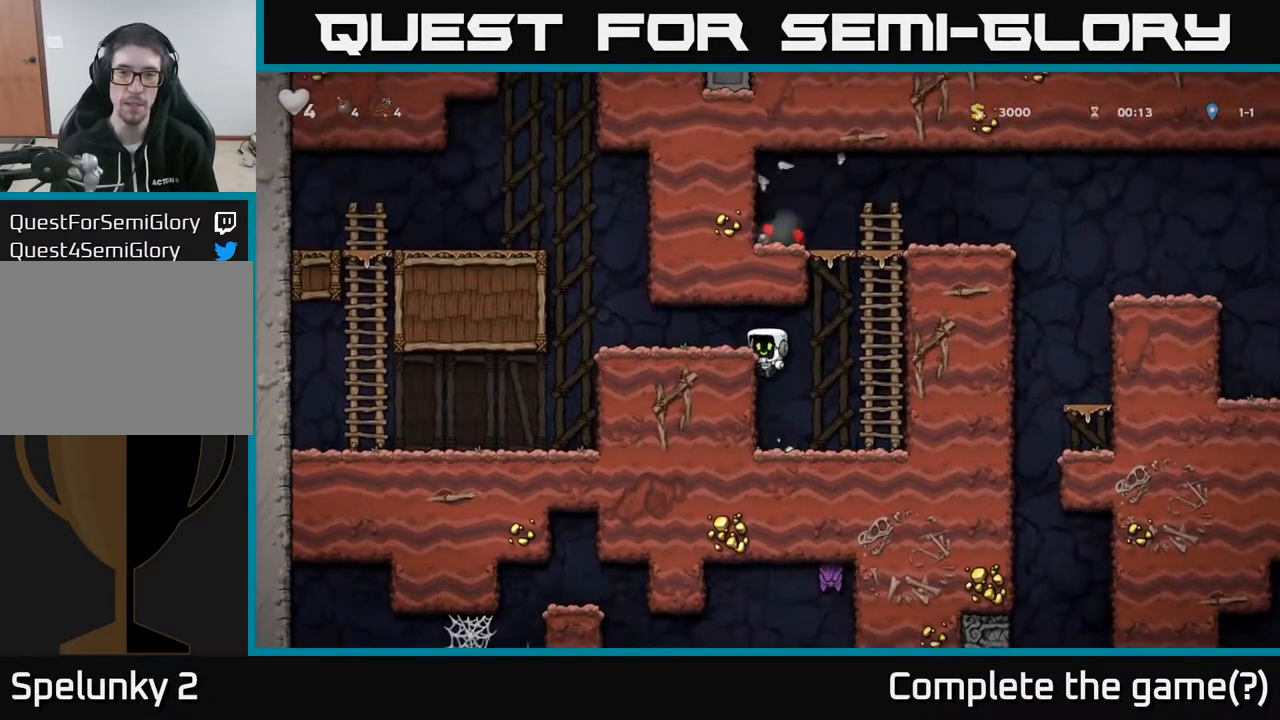
{"buttons": ["A", "DPAD_RIGHT"], "left_stick": "center", "right_stick": "center", "events": [[67, "DPAD_LEFT", "up"], [283, "DPAD_RIGHT", "down"], [333, "A", "down"]]}
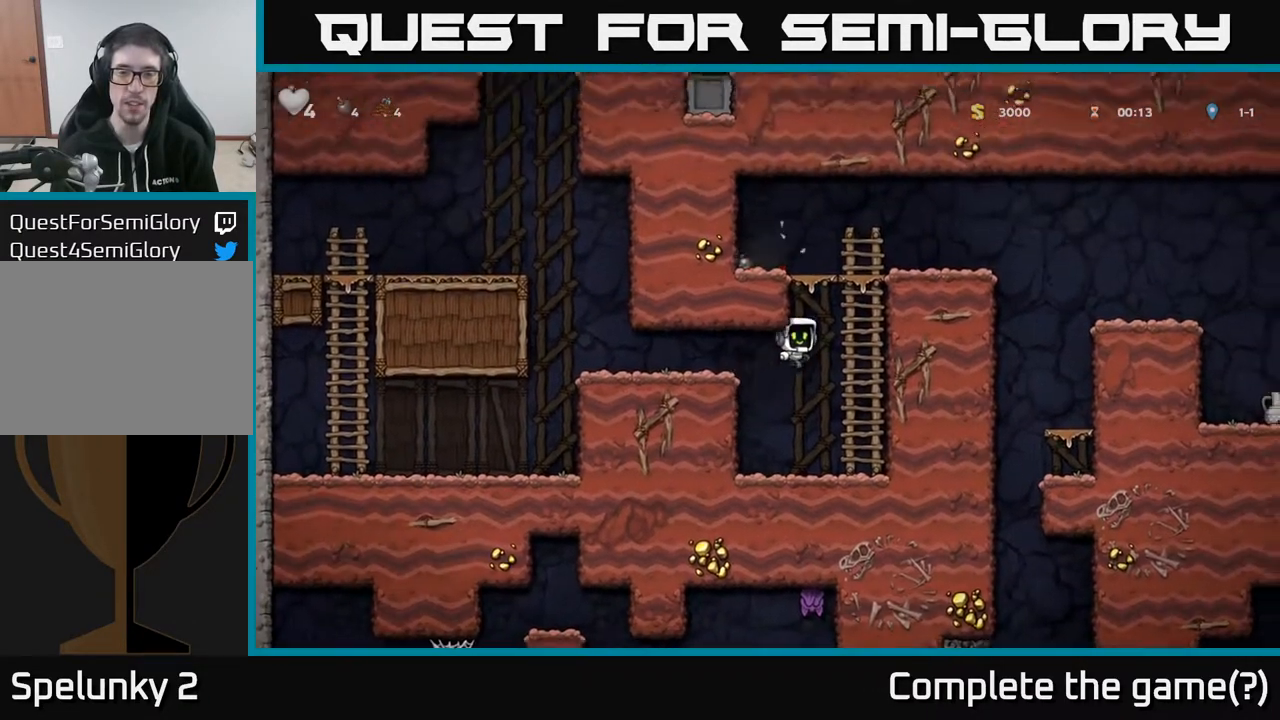
{"buttons": ["DPAD_LEFT"], "left_stick": "center", "right_stick": "center", "events": [[17, "A", "up"], [50, "DPAD_UP", "down"], [67, "DPAD_RIGHT", "up"], [333, "A", "down"], [350, "DPAD_LEFT", "down"], [383, "DPAD_UP", "up"], [450, "A", "up"]]}
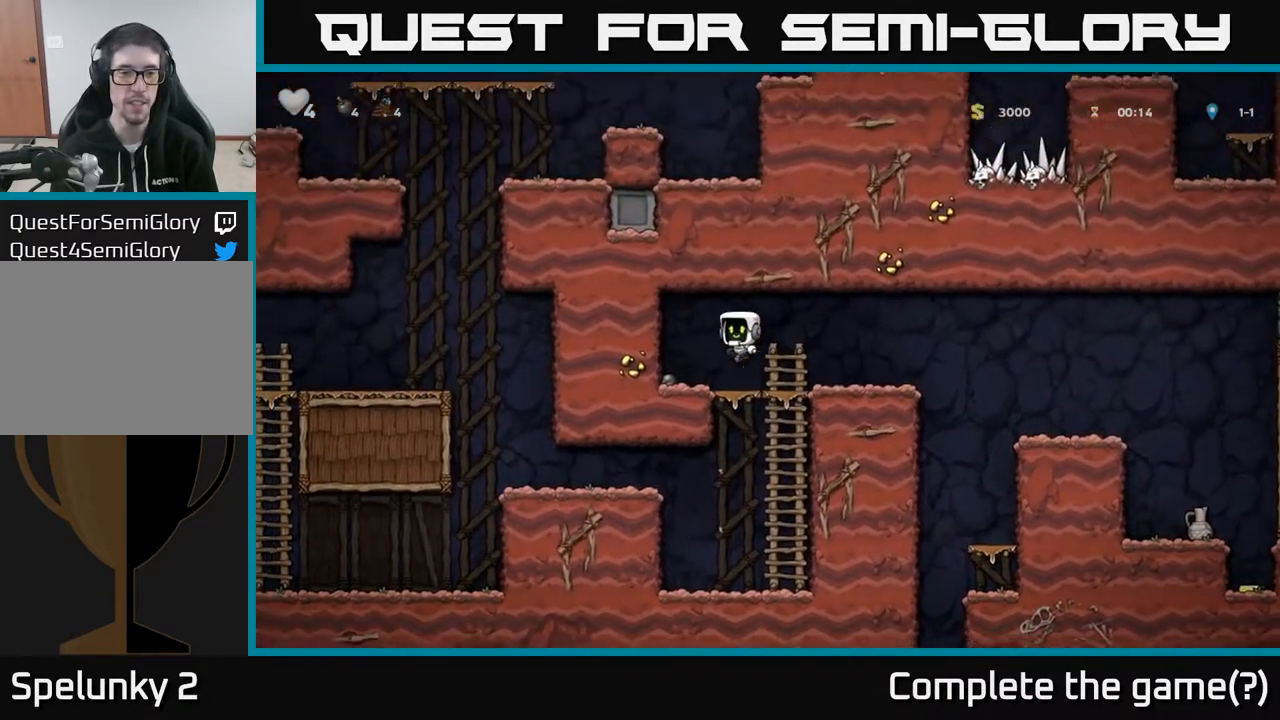
{"buttons": ["DPAD_RIGHT"], "left_stick": "center", "right_stick": "center", "events": [[133, "DPAD_DOWN", "down"], [167, "DPAD_LEFT", "up"], [350, "X", "down"], [417, "DPAD_RIGHT", "down"], [433, "DPAD_DOWN", "up"], [467, "X", "up"]]}
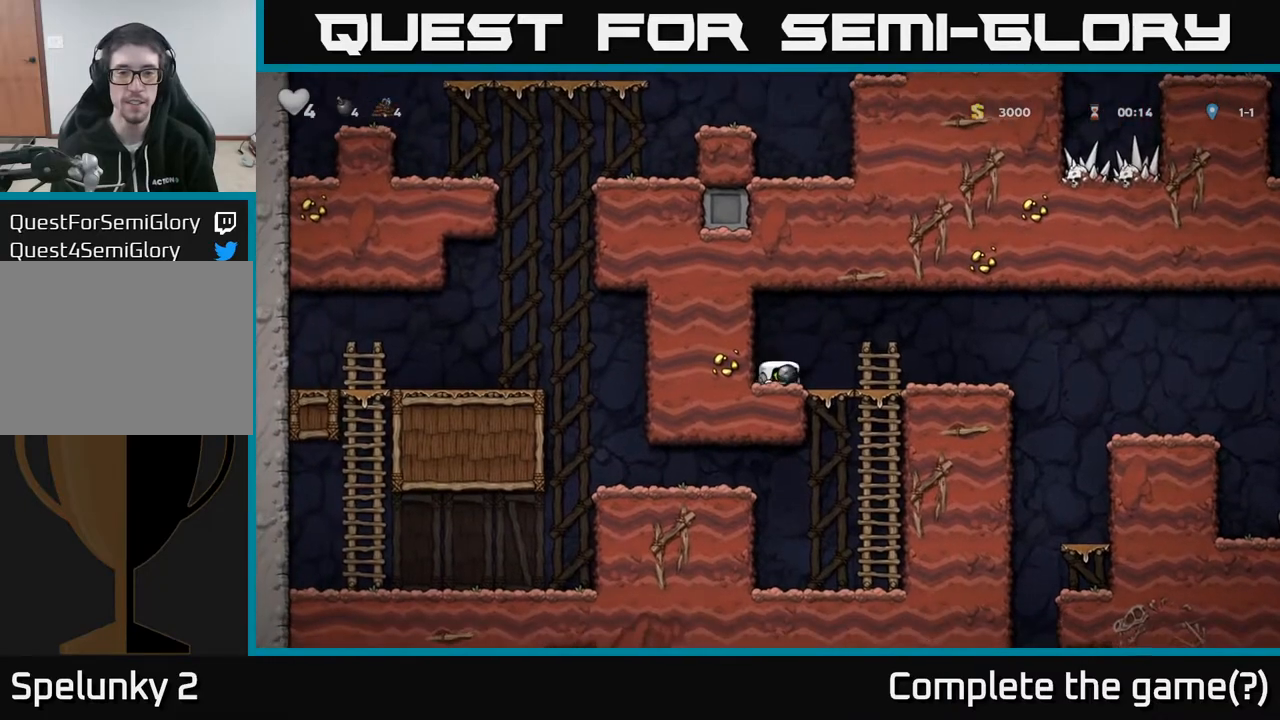
{"buttons": ["DPAD_RIGHT"], "left_stick": "center", "right_stick": "center", "events": []}
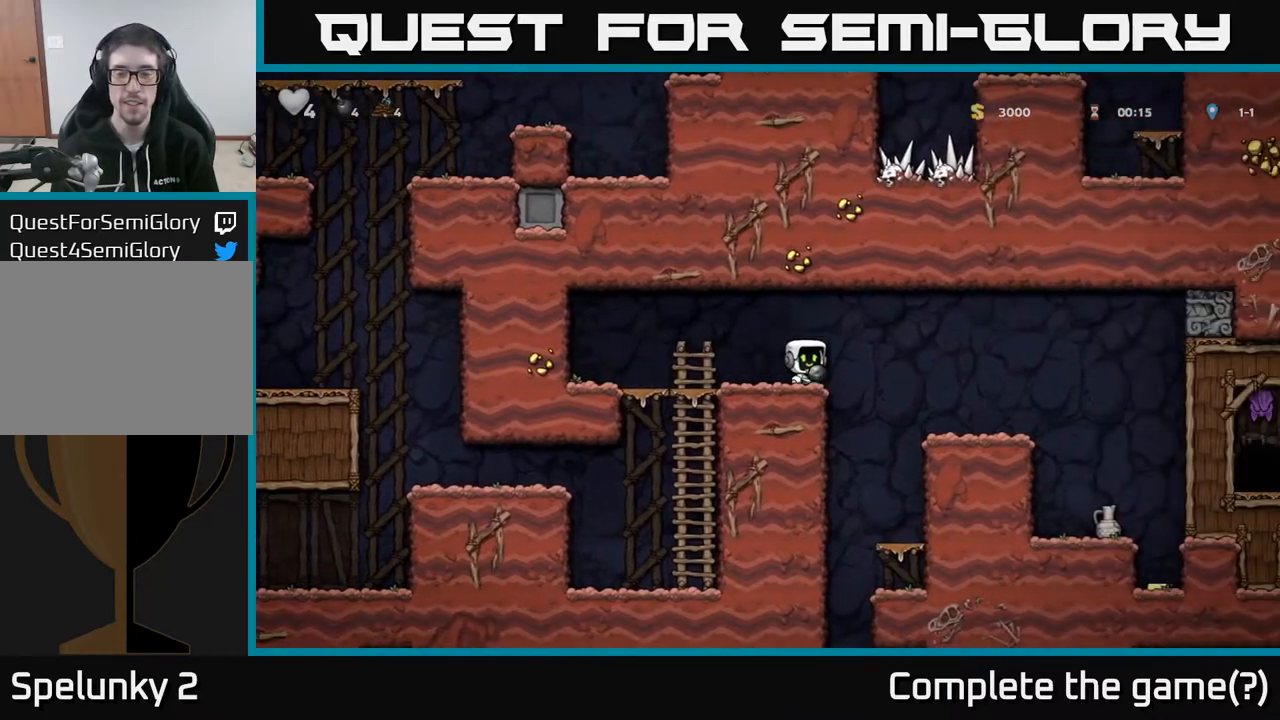
{"buttons": [], "left_stick": "center", "right_stick": "center", "events": [[33, "A", "down"], [133, "A", "up"], [283, "DPAD_RIGHT", "up"]]}
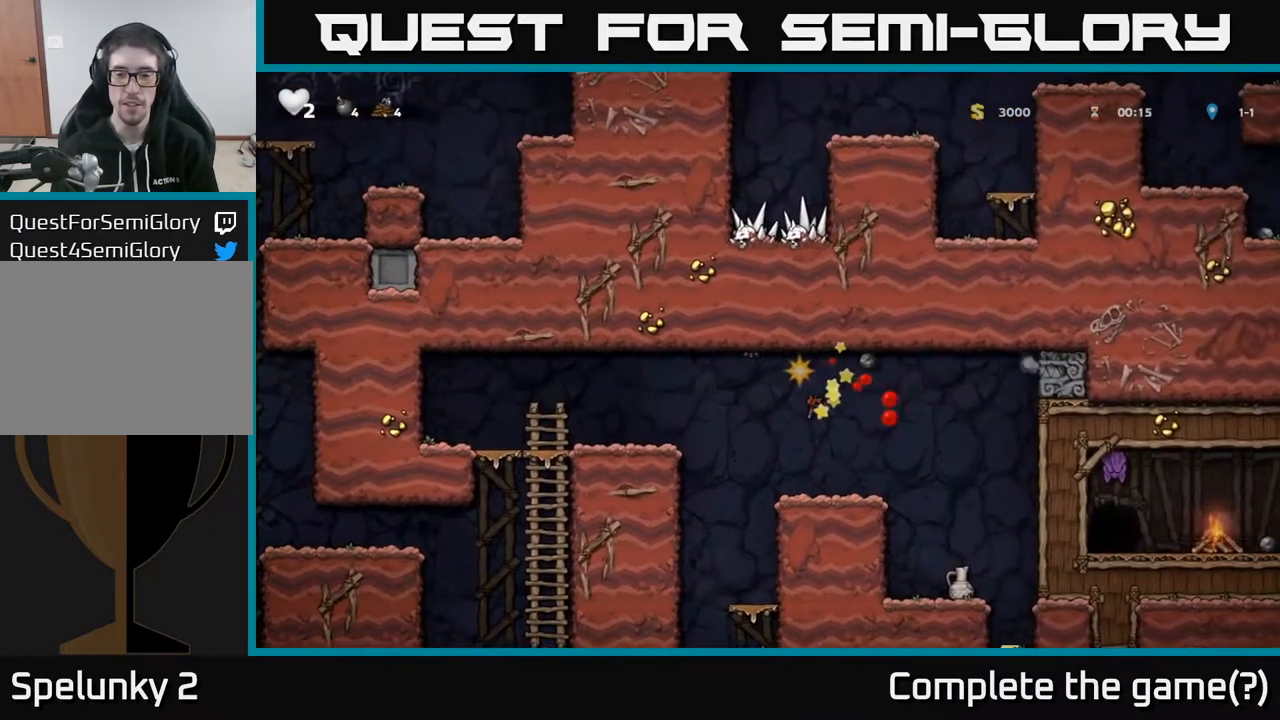
{"buttons": [], "left_stick": "center", "right_stick": "center", "events": []}
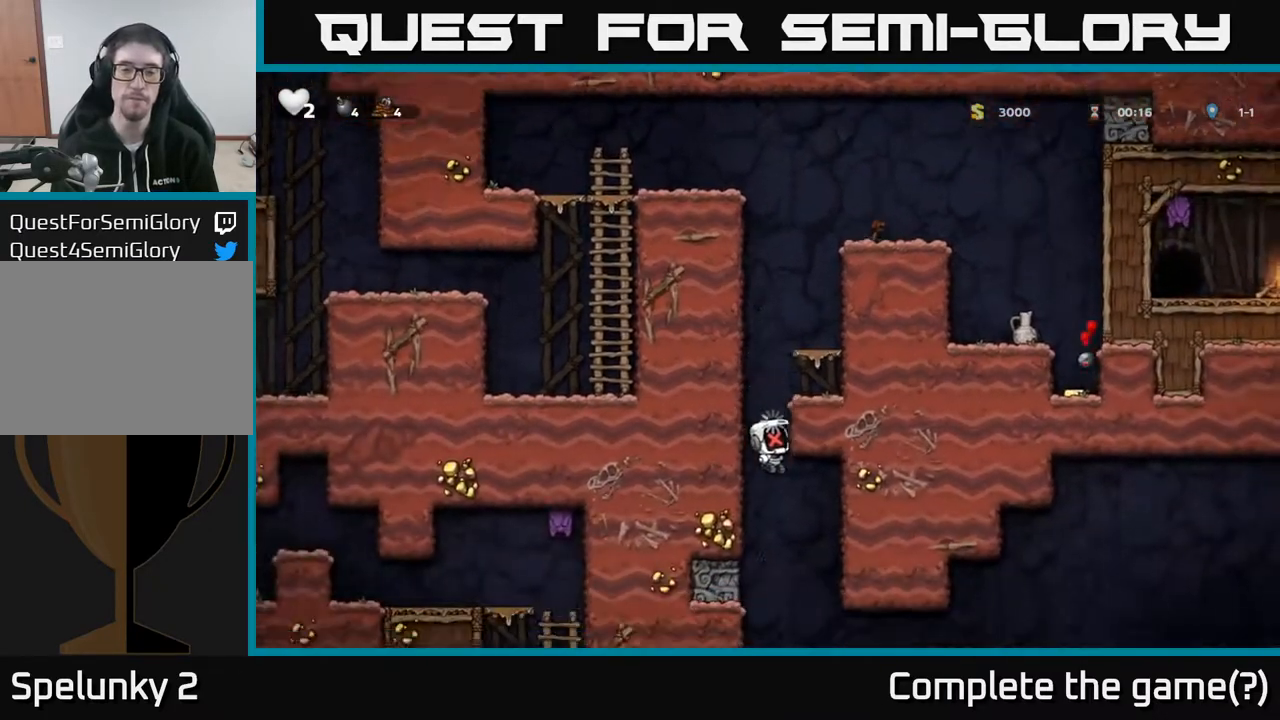
{"buttons": [], "left_stick": "center", "right_stick": "center", "events": []}
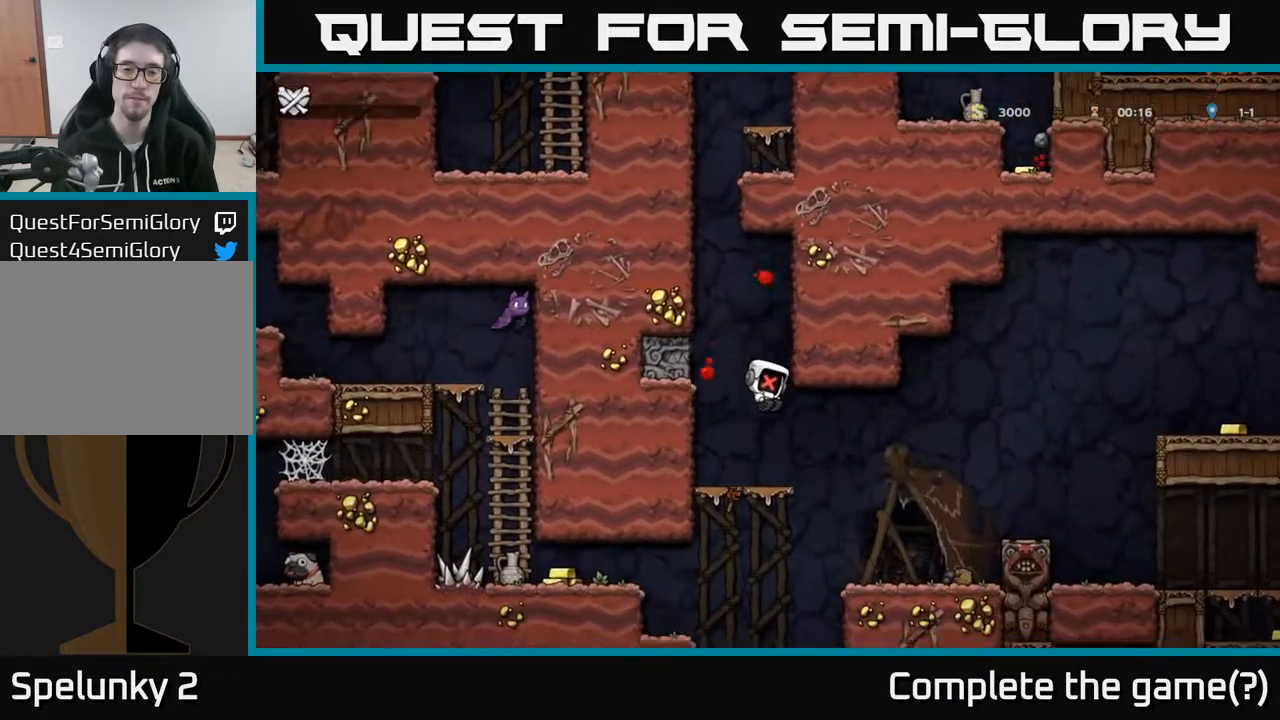
{"buttons": [], "left_stick": "up", "right_stick": "up", "events": [[417, "right_stick", "left"], [500, "left_stick", "up"], [500, "right_stick", "up"]]}
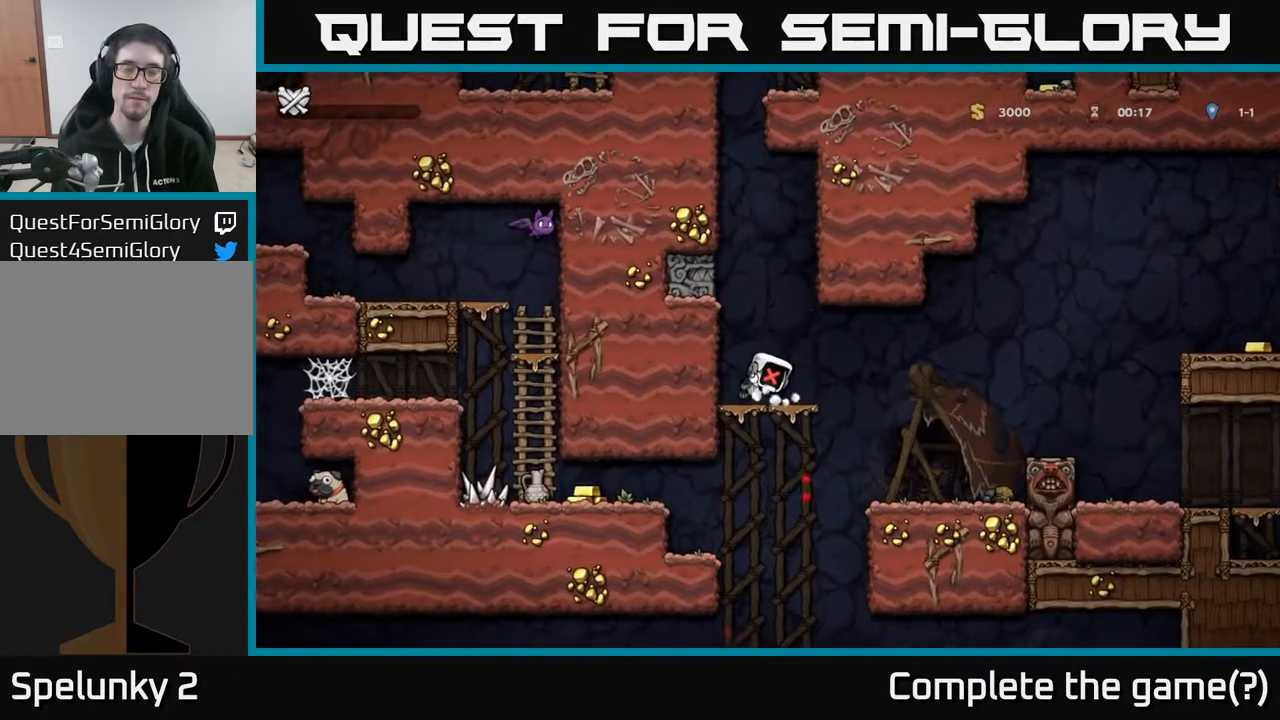
{"buttons": [], "left_stick": "center", "right_stick": "up-left", "events": [[17, "right_stick", "left"], [50, "right_stick", "up-left"], [67, "left_stick", "center"]]}
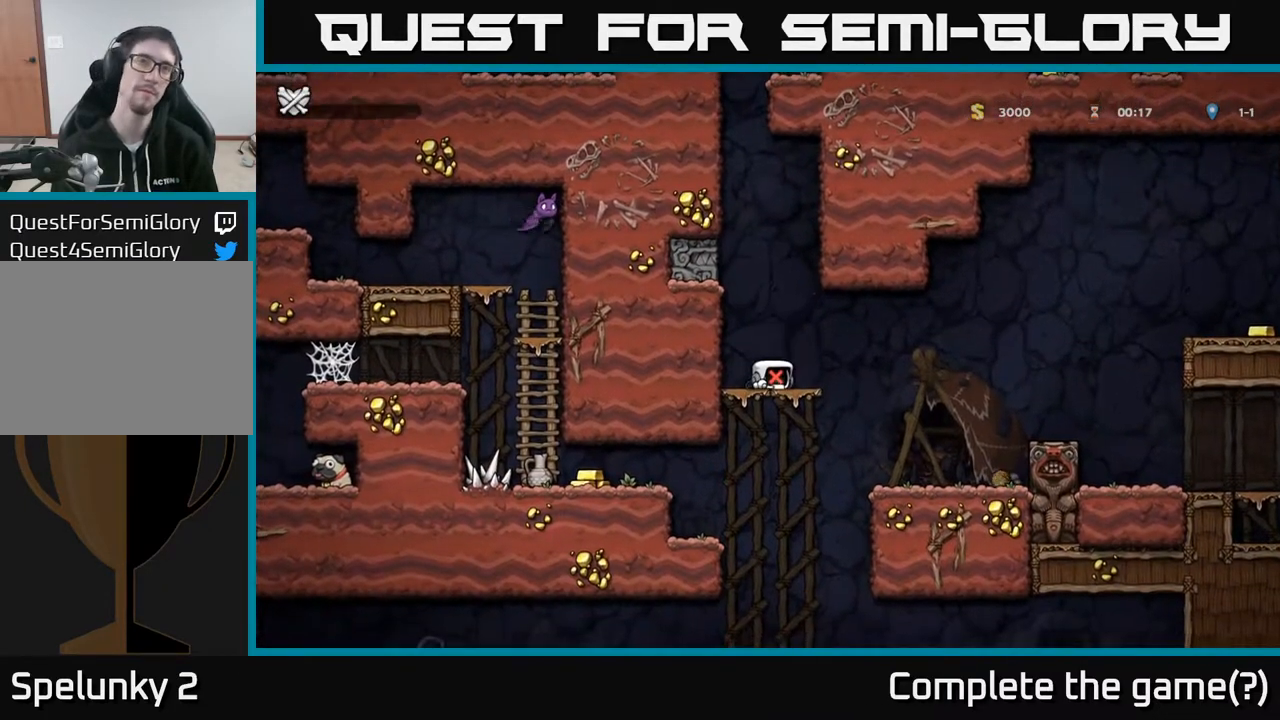
{"buttons": [], "left_stick": "center", "right_stick": "center", "events": [[17, "right_stick", "center"]]}
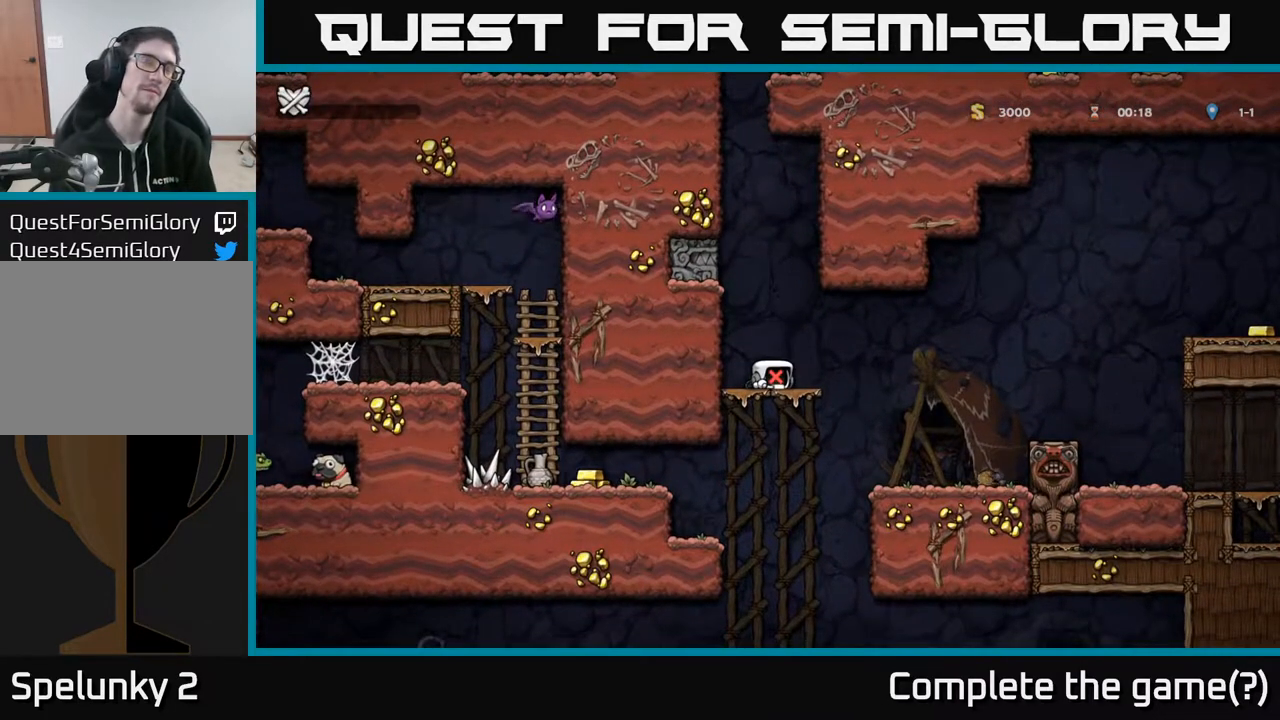
{"buttons": [], "left_stick": "center", "right_stick": "center", "events": []}
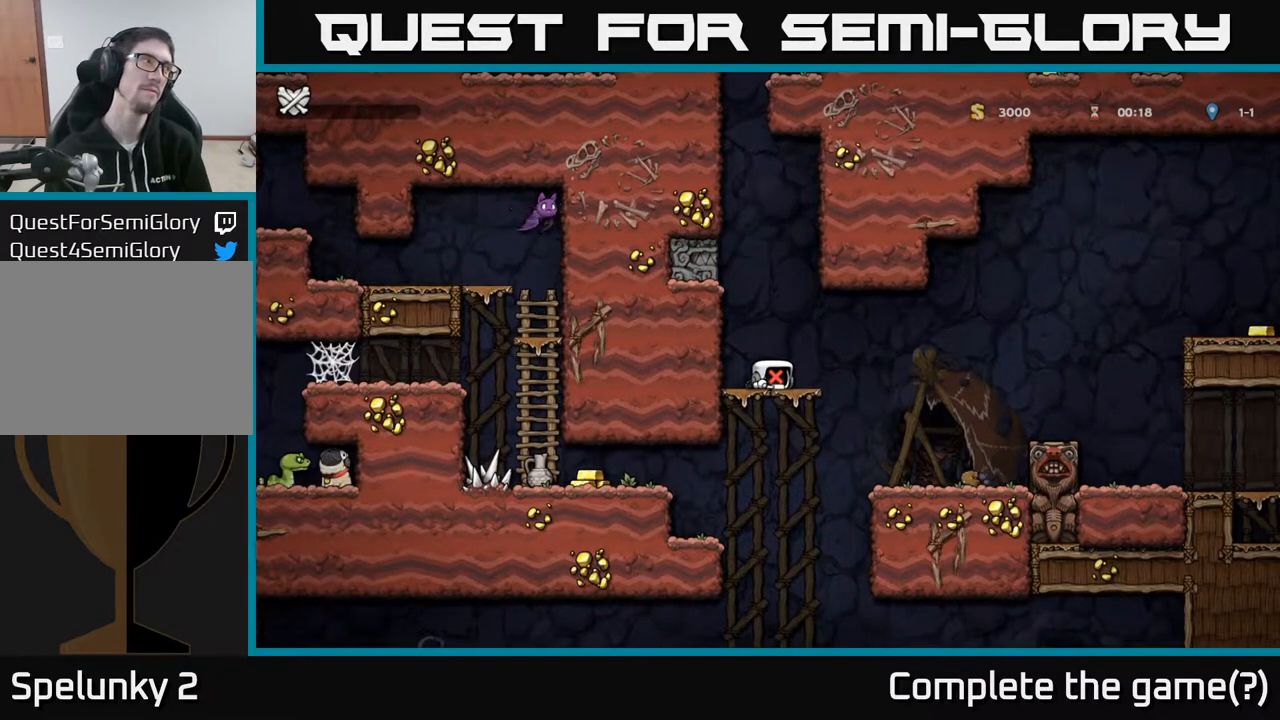
{"buttons": [], "left_stick": "center", "right_stick": "center", "events": []}
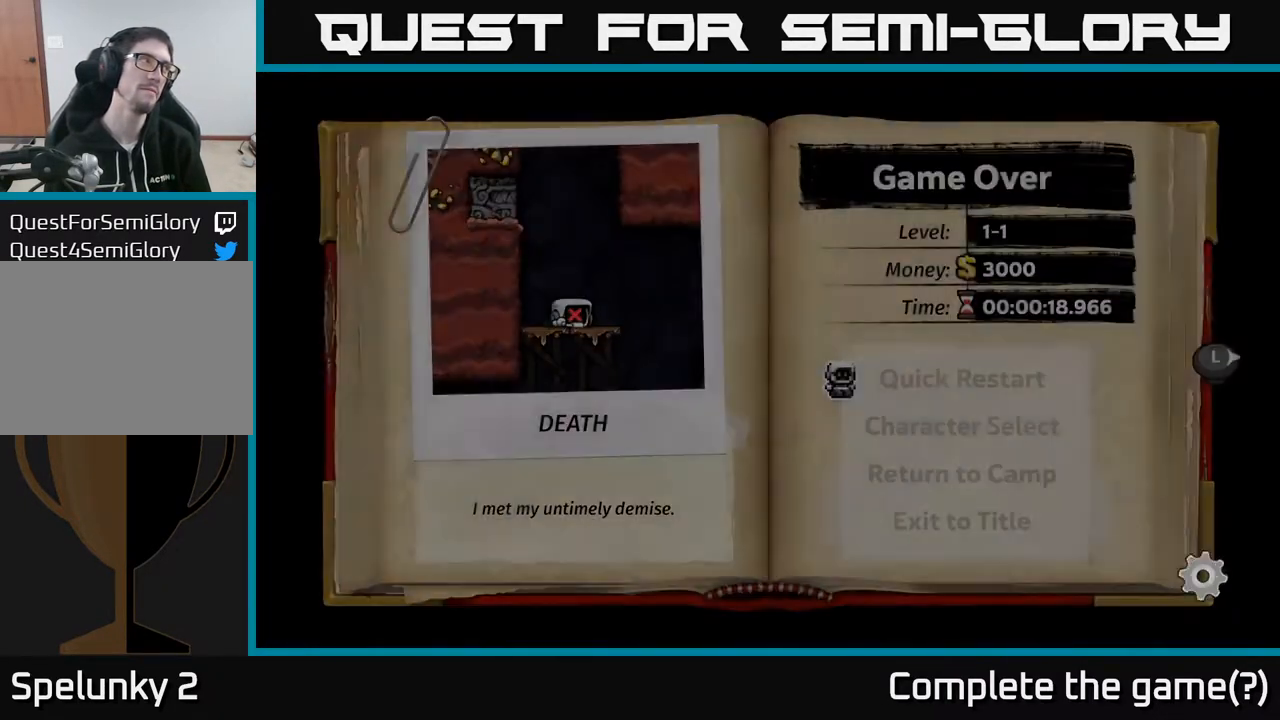
{"buttons": [], "left_stick": "center", "right_stick": "center", "events": []}
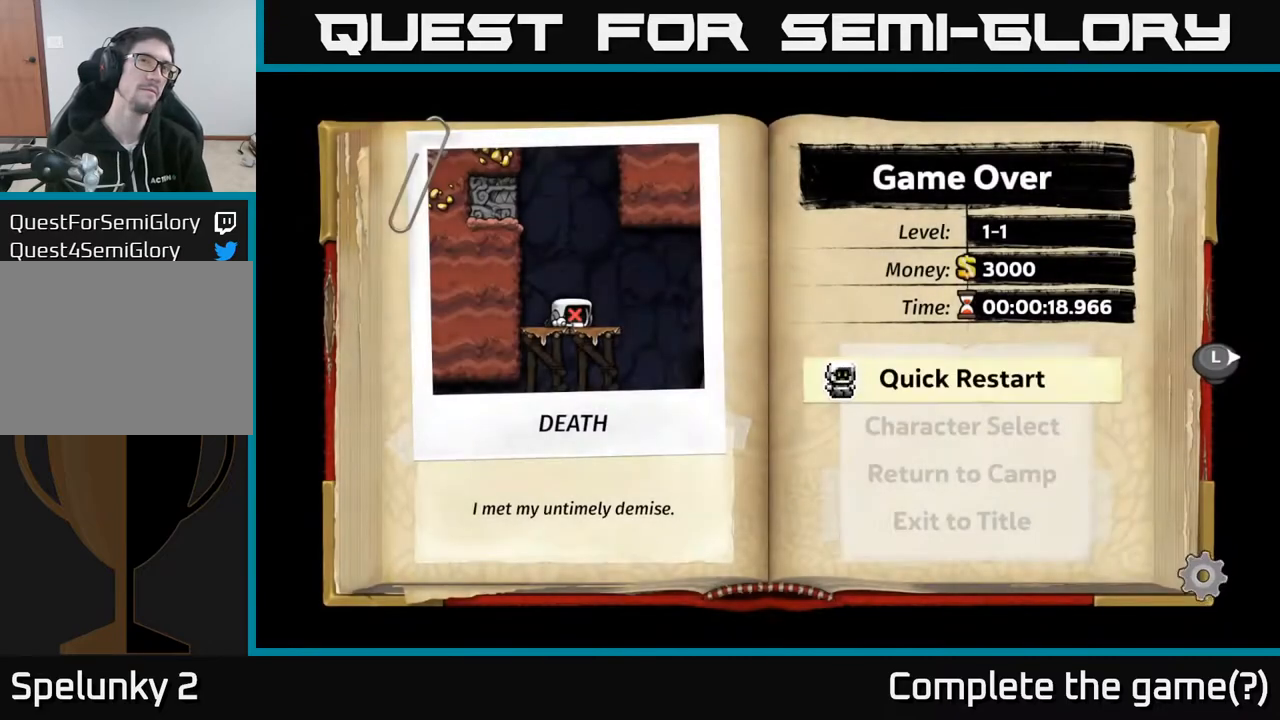
{"buttons": [], "left_stick": "center", "right_stick": "center", "events": []}
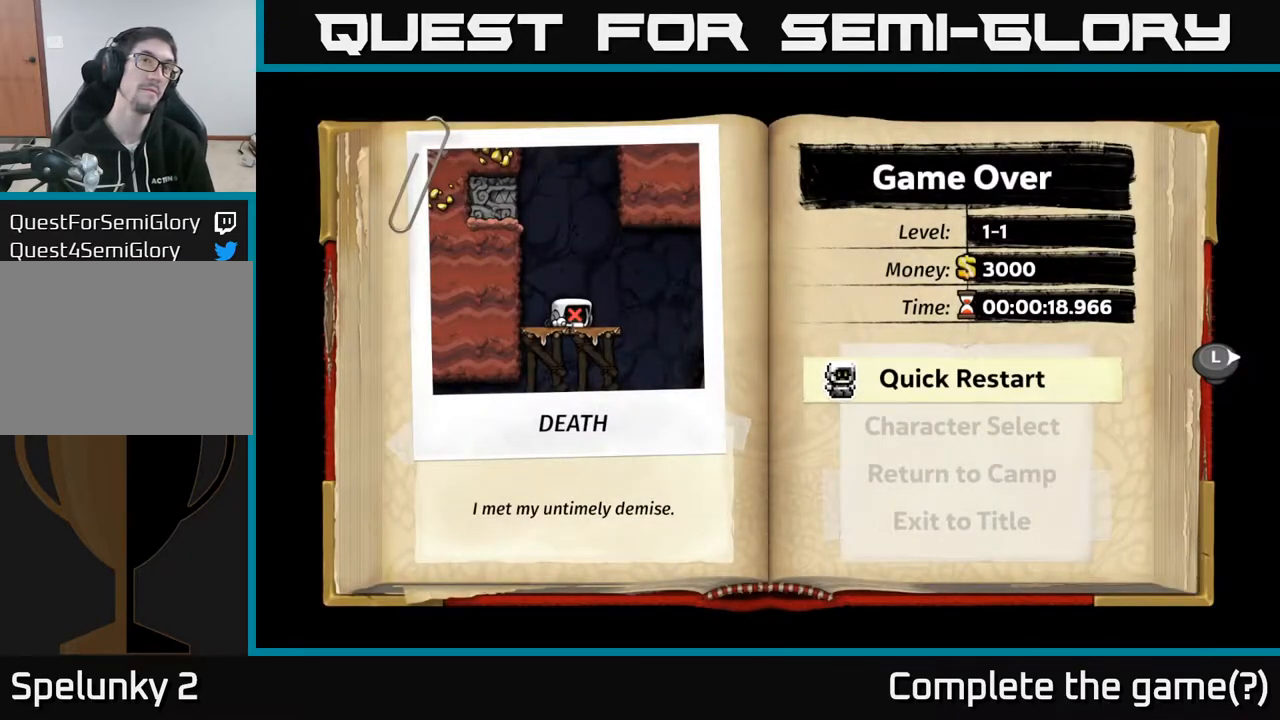
{"buttons": [], "left_stick": "center", "right_stick": "center", "events": []}
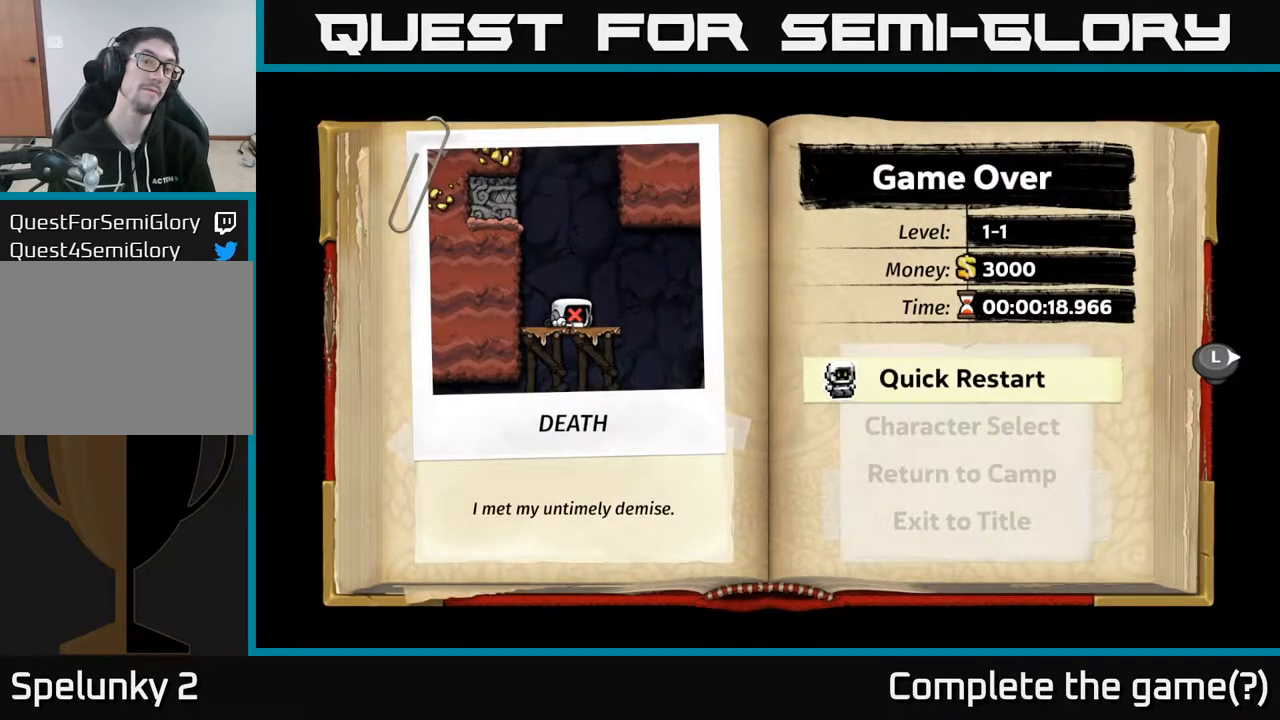
{"buttons": [], "left_stick": "center", "right_stick": "center", "events": []}
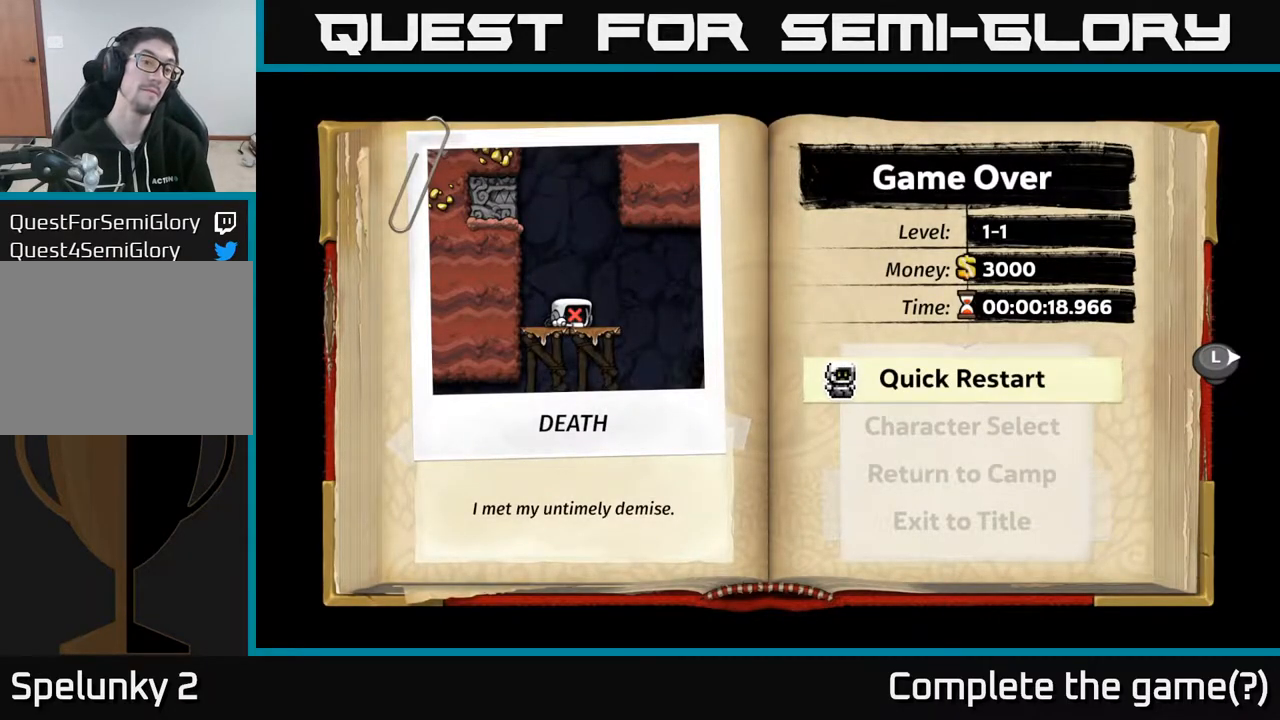
{"buttons": [], "left_stick": "center", "right_stick": "center", "events": []}